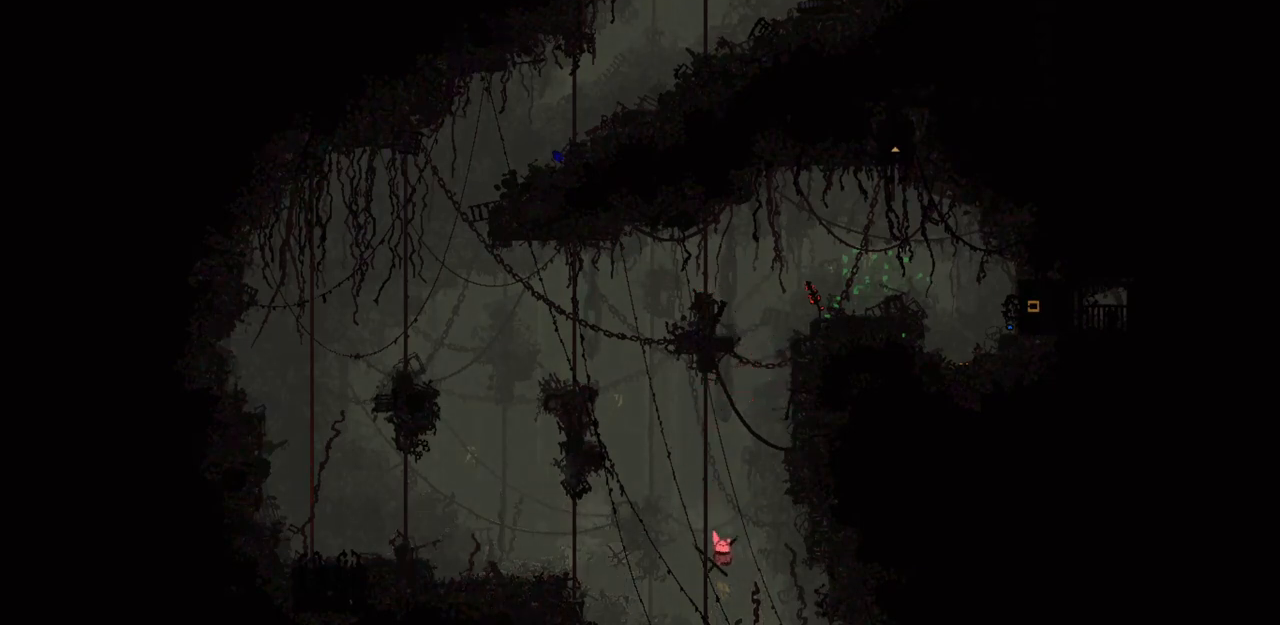
Gameplay with keyboard and mouse; each line is a JSON object with the keys held at the frame after it. "events" lists presses ("down") and releases ("up") of "down", "grab", "jump", "left", "right", "throw" and "up" between this image and that frame as [ms after this image, input, new state], when the widget could be followed in between. No other keys are recorded. Mouse buttons are not recorded. Key names are as the overlay labels them; some are game actions (e.g. jump) rather than physical keys. Not read: mouse_move.
{"keys": ["jump", "right", "up"], "events": [[67, "up", "down"], [367, "jump", "down"], [400, "left", "up"], [433, "right", "down"]]}
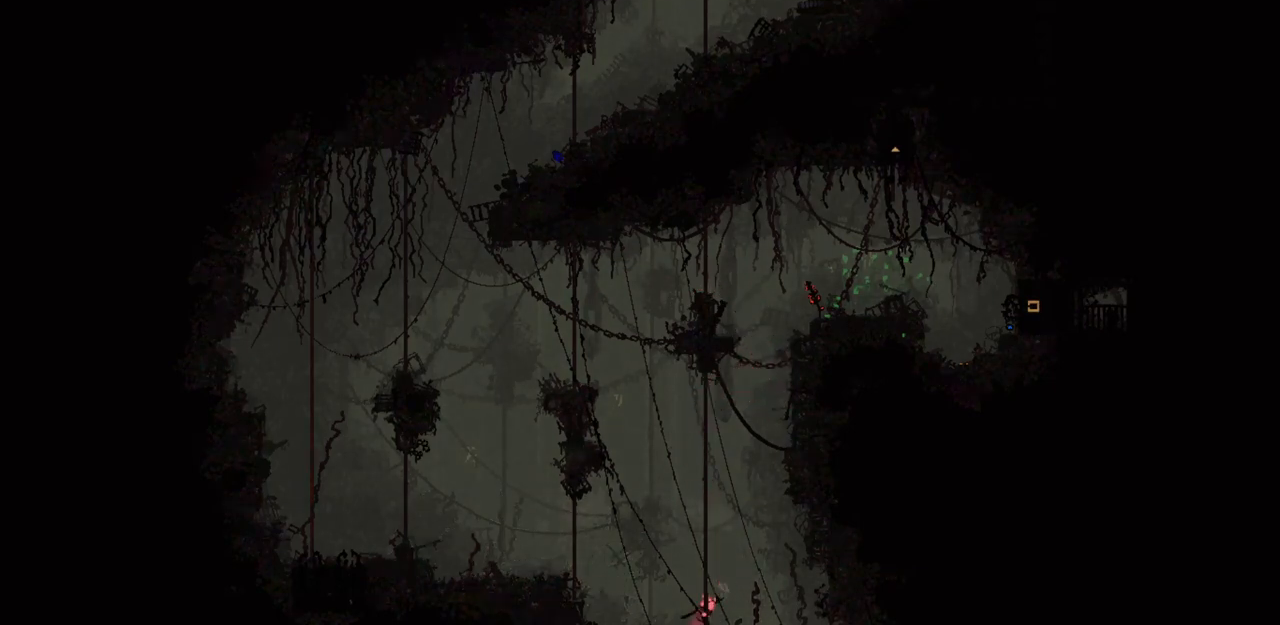
{"keys": ["up"], "events": [[33, "jump", "up"], [33, "right", "up"], [133, "jump", "down"], [233, "jump", "up"], [333, "jump", "down"], [333, "left", "down"], [433, "jump", "up"], [467, "left", "up"]]}
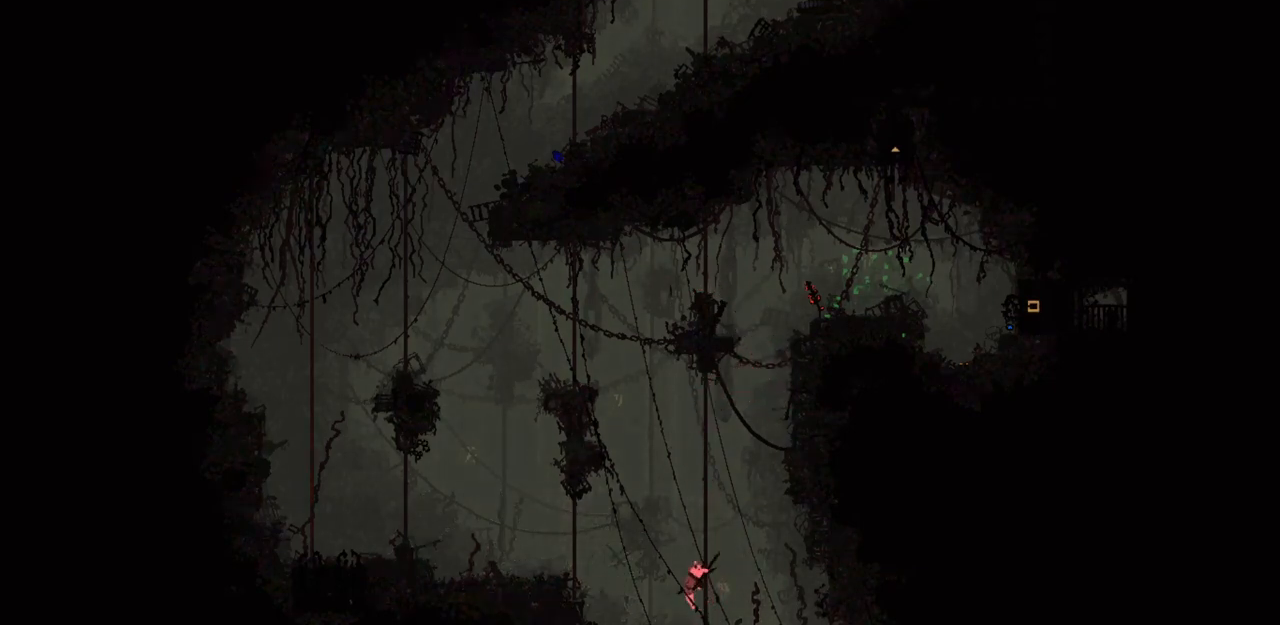
{"keys": ["up"], "events": [[67, "jump", "down"], [200, "jump", "up"], [267, "jump", "down"], [300, "right", "down"], [367, "right", "up"], [433, "jump", "up"]]}
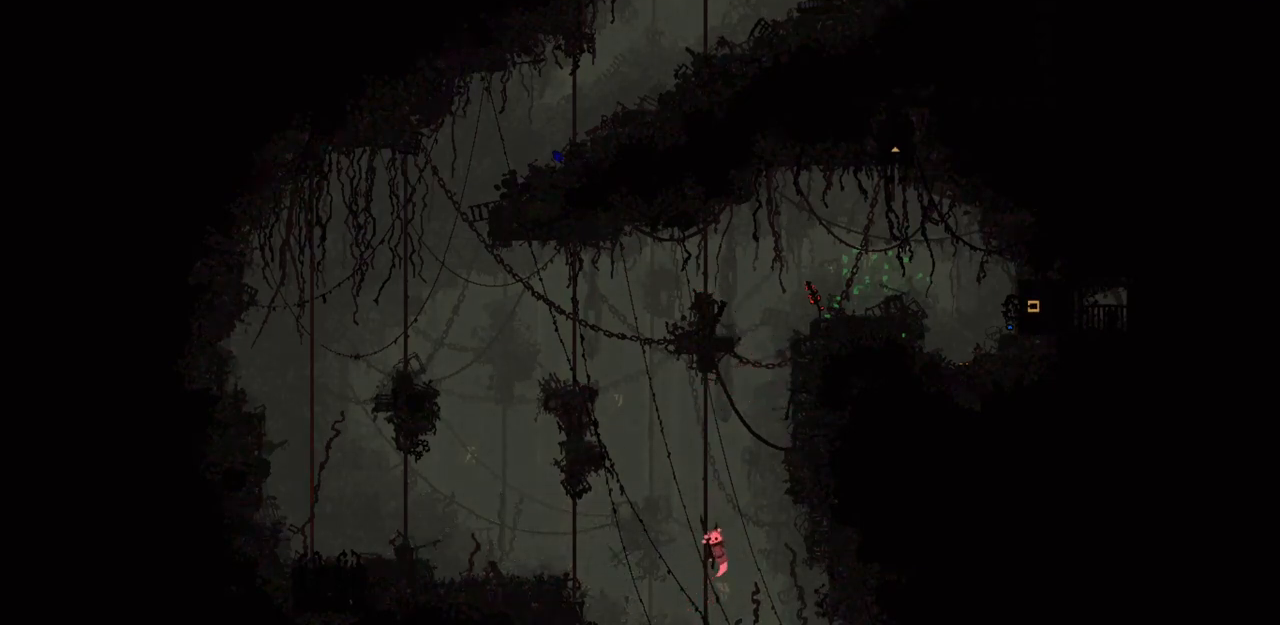
{"keys": ["up"], "events": [[133, "jump", "down"], [200, "left", "down"], [267, "jump", "up"], [267, "left", "up"]]}
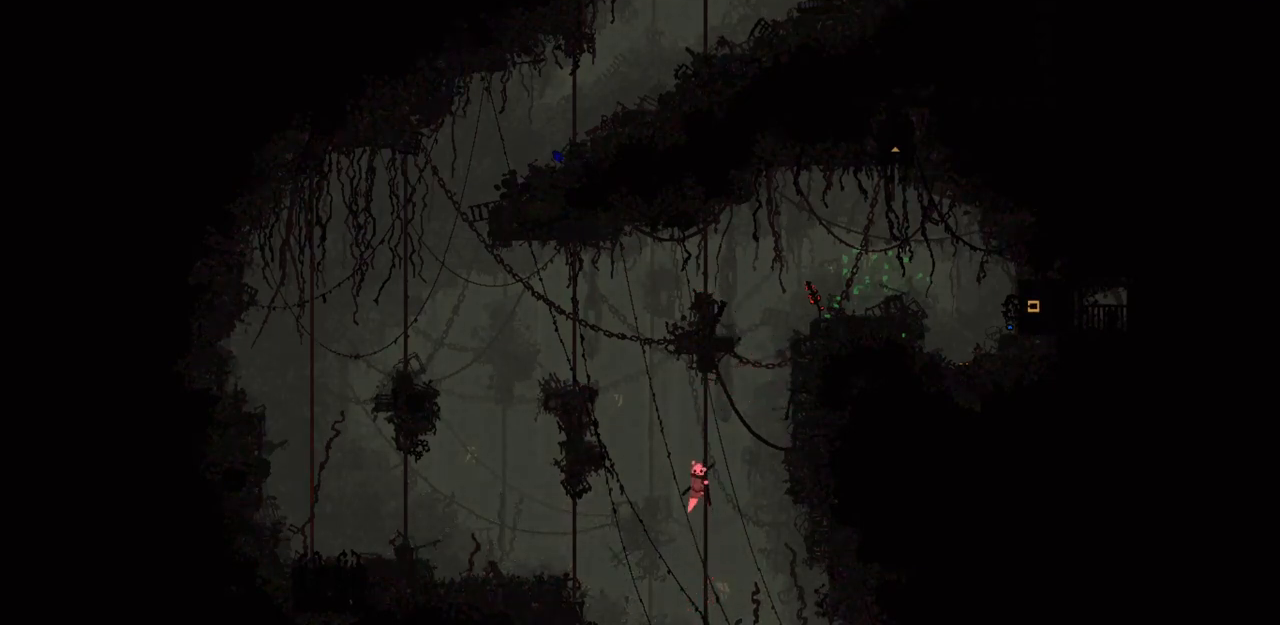
{"keys": ["jump", "up"], "events": [[167, "jump", "down"], [167, "right", "down"], [300, "jump", "up"], [300, "right", "up"], [400, "jump", "down"]]}
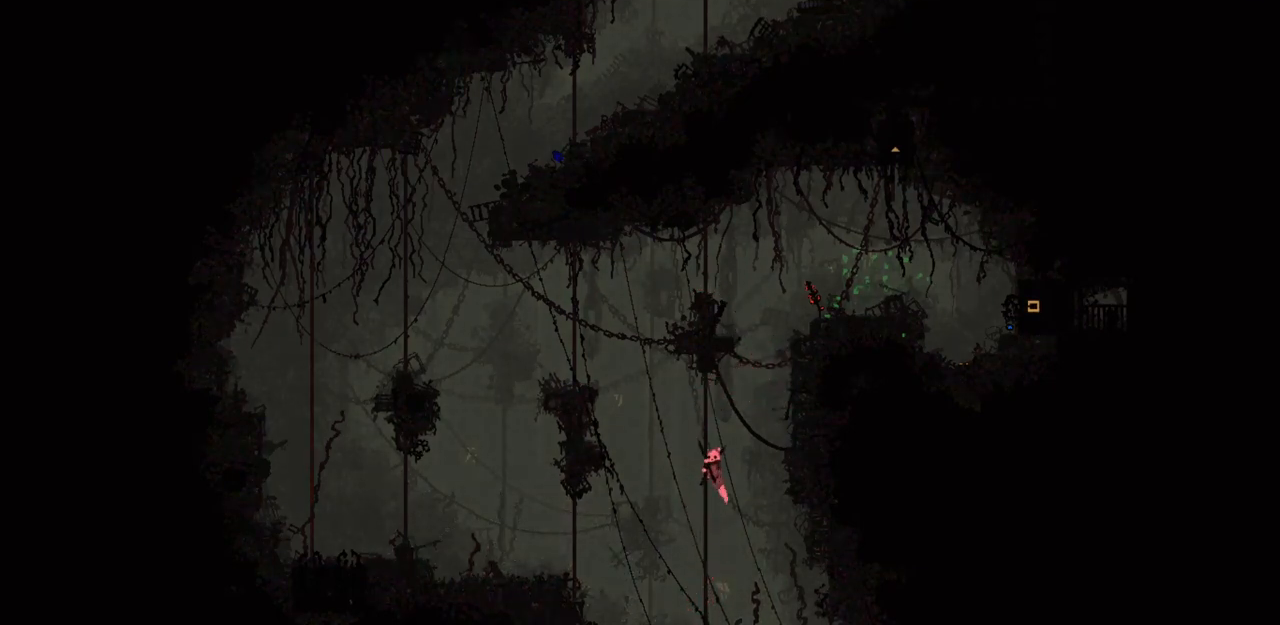
{"keys": ["left", "up"], "events": [[33, "jump", "up"], [33, "left", "down"], [133, "jump", "down"], [267, "jump", "up"], [400, "jump", "down"], [433, "jump", "up"]]}
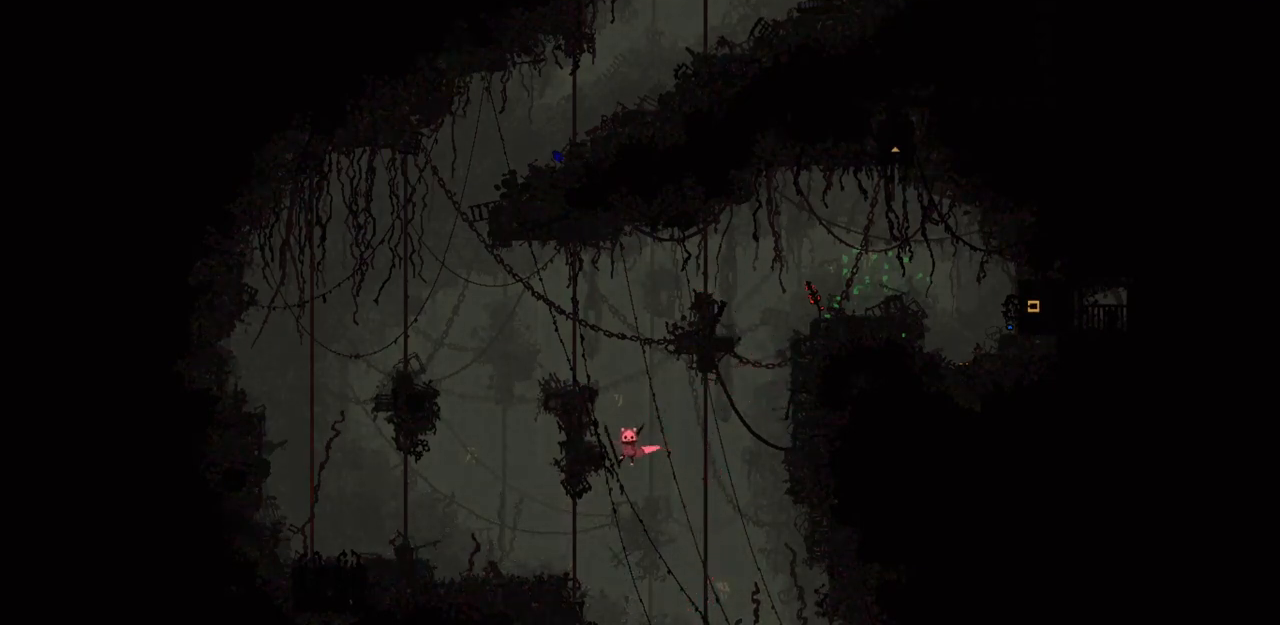
{"keys": ["left", "up"], "events": [[100, "jump", "down"], [233, "jump", "up"]]}
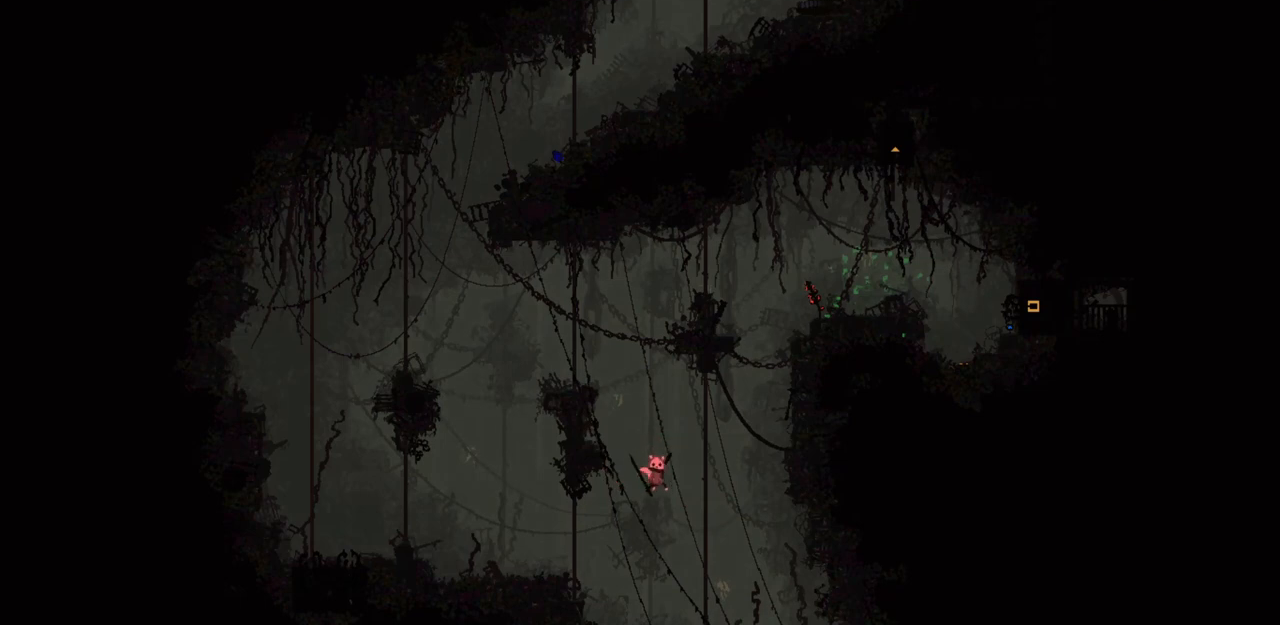
{"keys": ["jump", "left", "up"], "events": [[467, "jump", "down"]]}
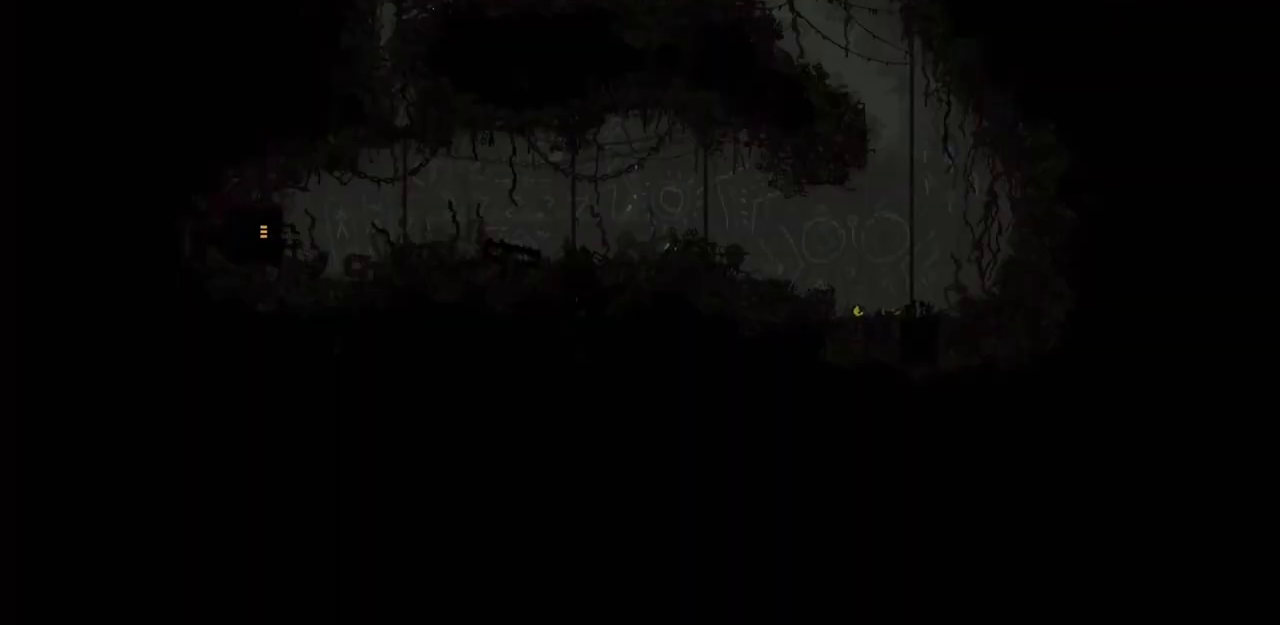
{"keys": ["jump", "right", "up"], "events": [[100, "jump", "up"], [267, "left", "up"], [300, "right", "down"], [400, "jump", "down"]]}
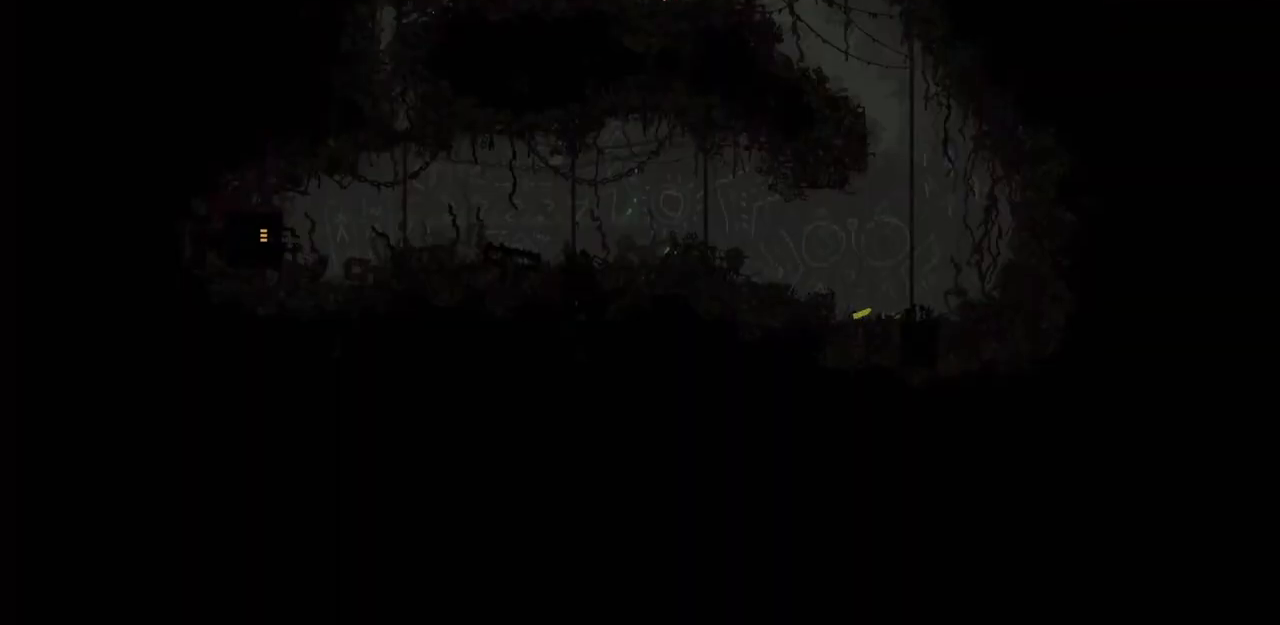
{"keys": ["up"], "events": [[67, "jump", "up"], [333, "jump", "down"], [333, "left", "down"], [333, "right", "up"], [467, "jump", "up"], [467, "left", "up"]]}
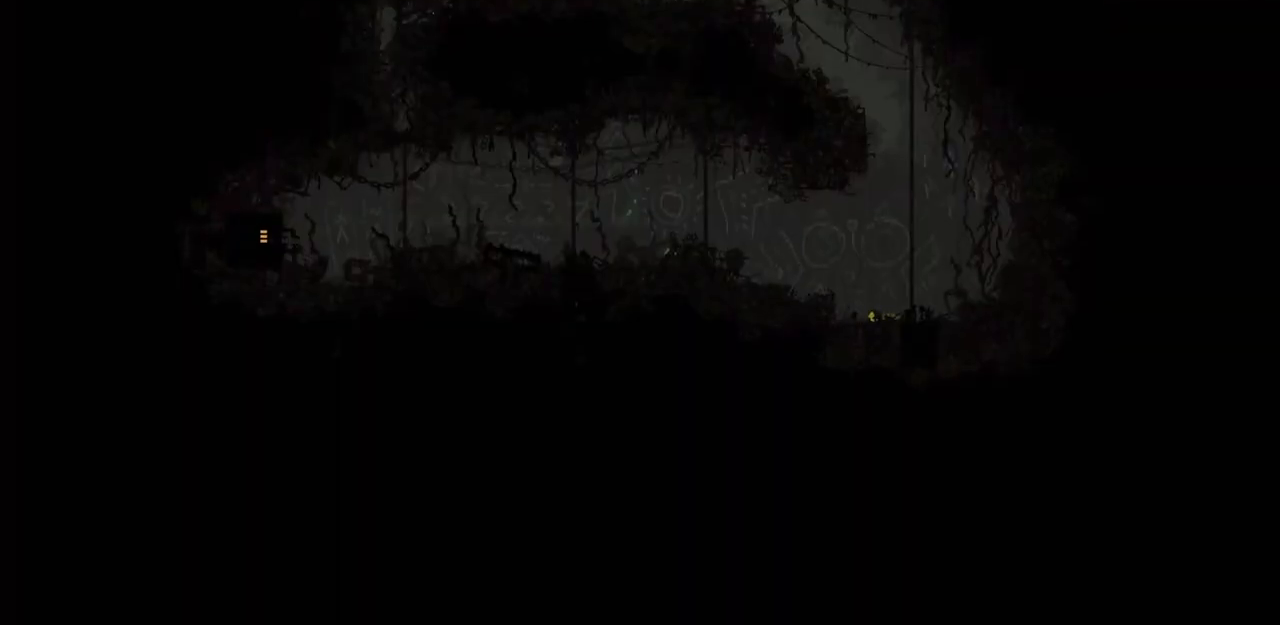
{"keys": ["jump", "up"], "events": [[67, "jump", "down"], [167, "jump", "up"], [200, "jump", "down"], [233, "right", "down"], [367, "jump", "up"], [367, "right", "up"], [467, "jump", "down"]]}
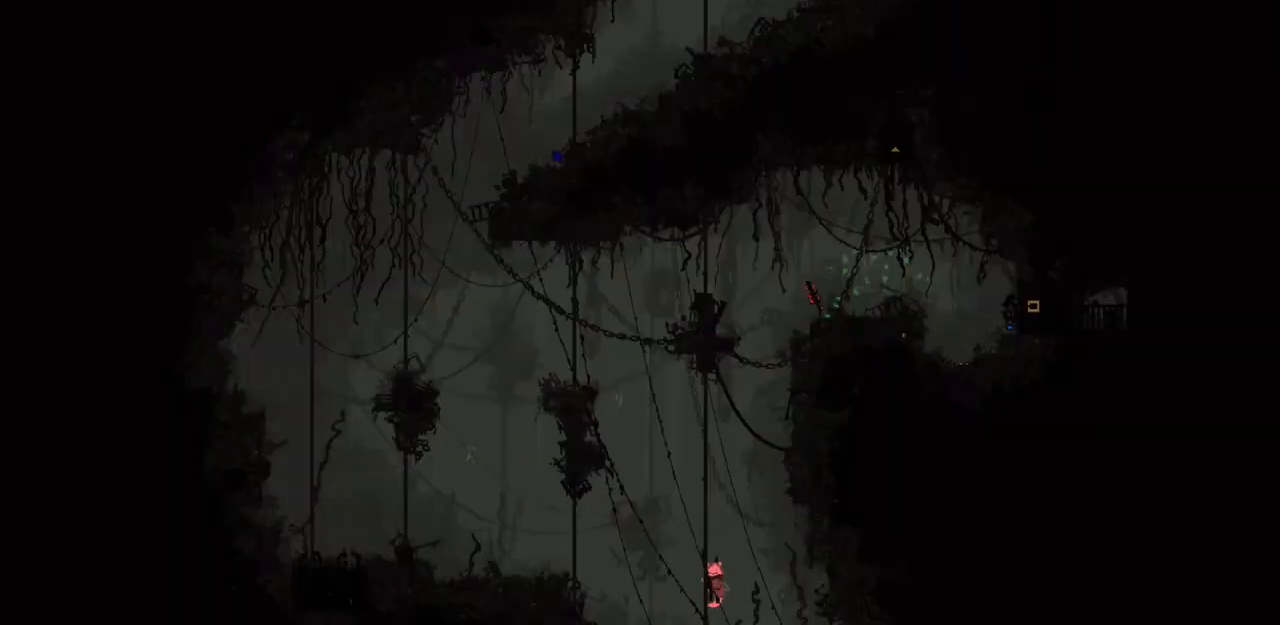
{"keys": ["up"], "events": [[67, "jump", "up"], [133, "left", "down"], [167, "jump", "down"], [300, "jump", "up"], [300, "left", "up"], [367, "jump", "down"], [467, "jump", "up"]]}
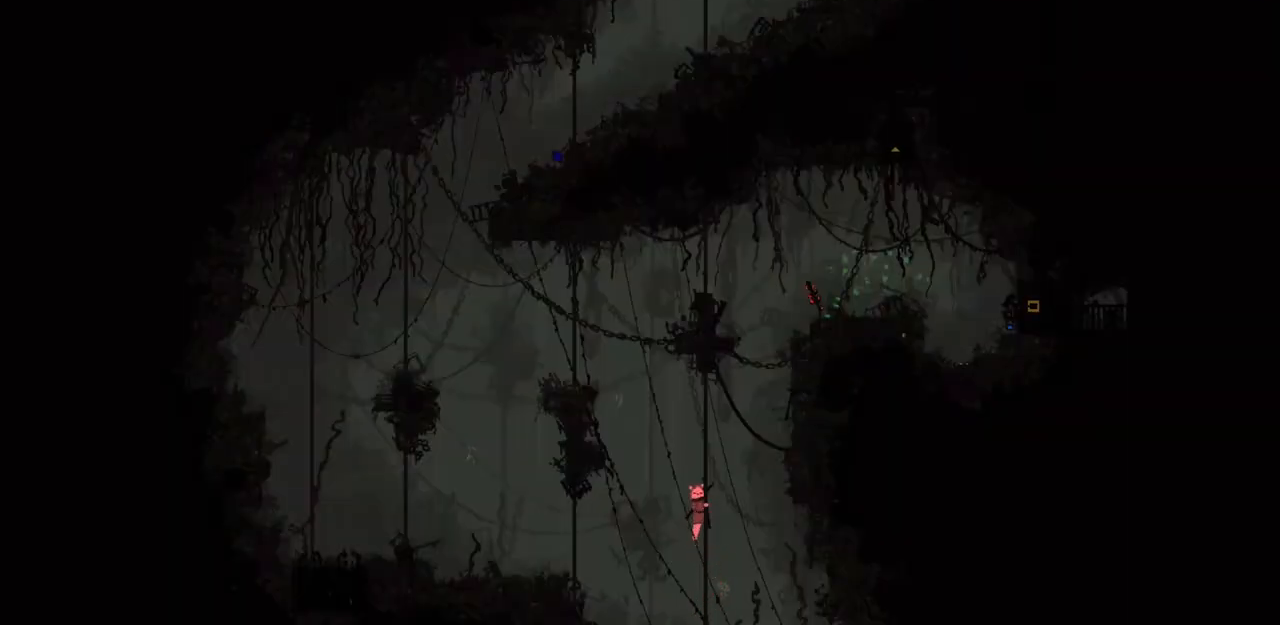
{"keys": ["jump", "left", "up"], "events": [[33, "right", "down"], [67, "jump", "down"], [167, "jump", "up"], [167, "right", "up"], [267, "jump", "down"], [400, "jump", "up"], [400, "left", "down"], [500, "jump", "down"]]}
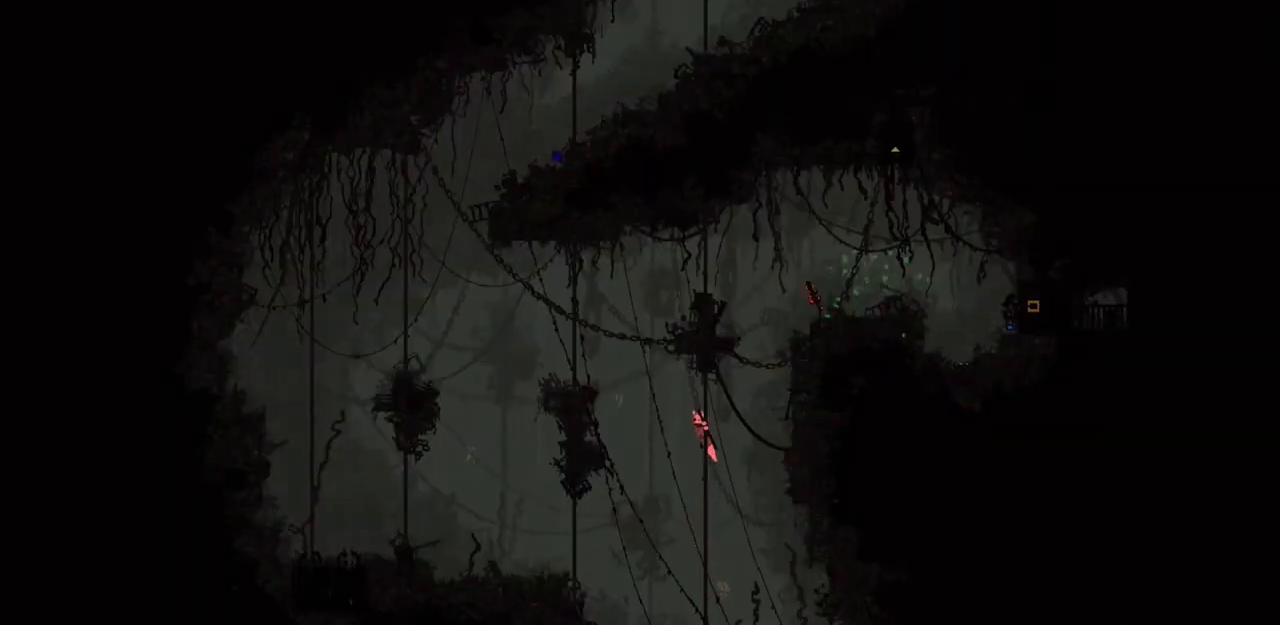
{"keys": ["left", "up"], "events": [[200, "jump", "up"]]}
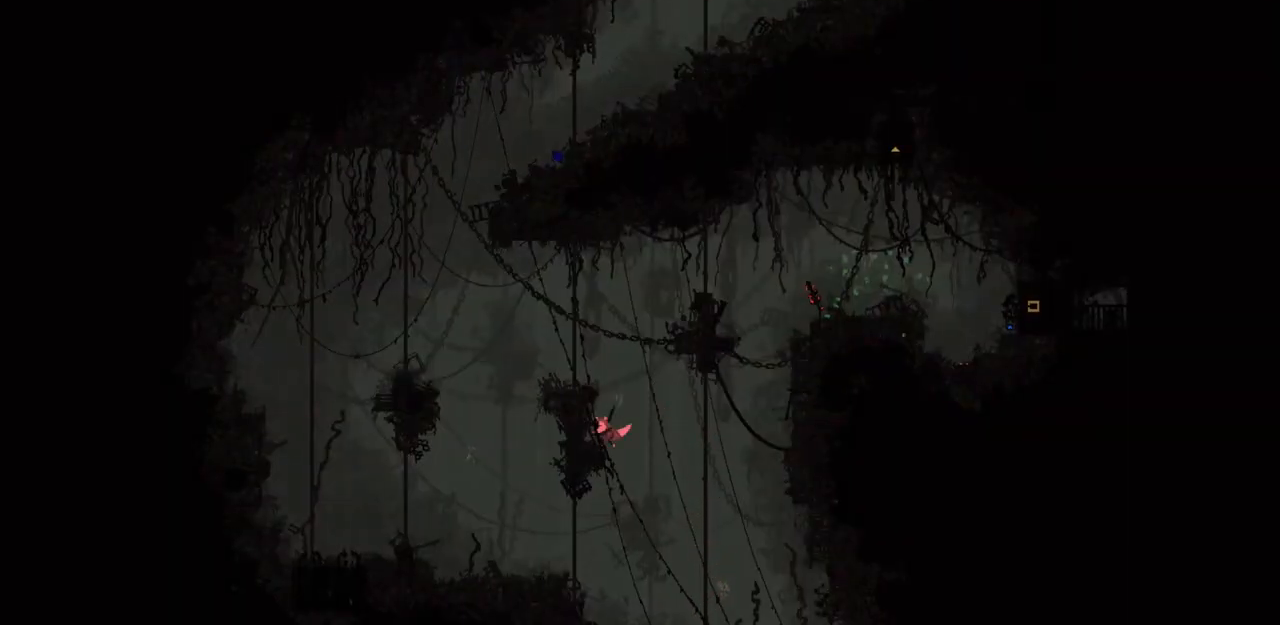
{"keys": ["left"], "events": [[100, "left", "up"], [100, "up", "up"], [300, "jump", "down"], [367, "left", "down"], [500, "jump", "up"]]}
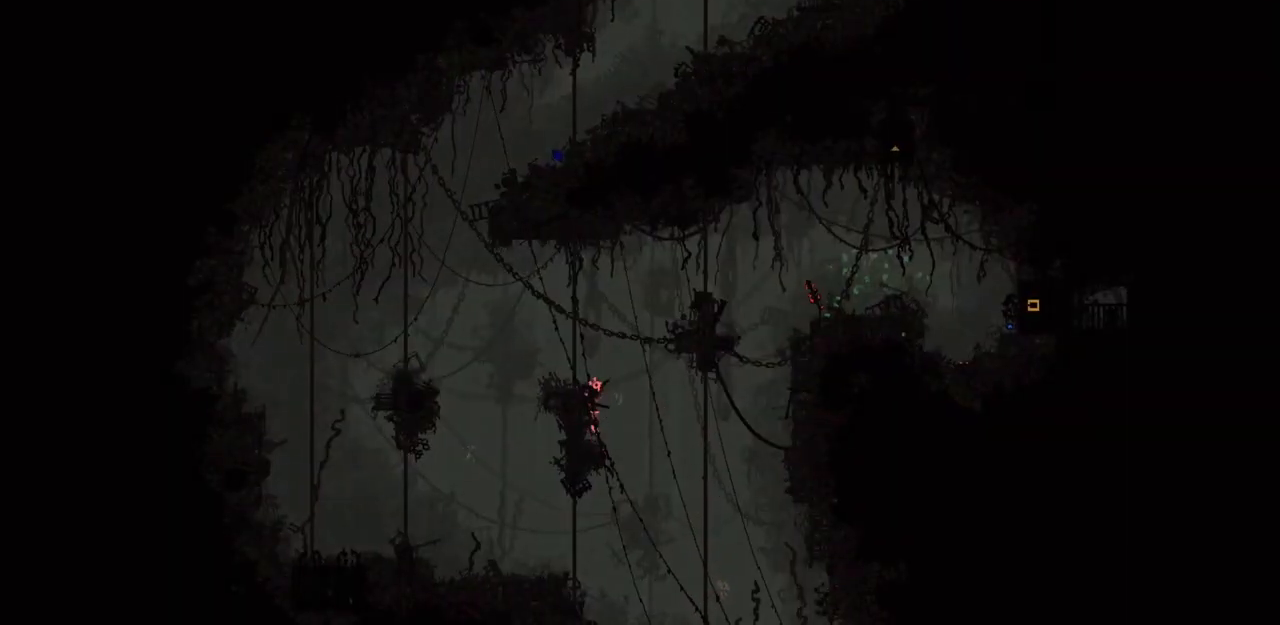
{"keys": ["up"], "events": [[67, "jump", "down"], [200, "up", "down"], [233, "jump", "up"], [300, "left", "up"], [467, "right", "down"], [500, "right", "up"]]}
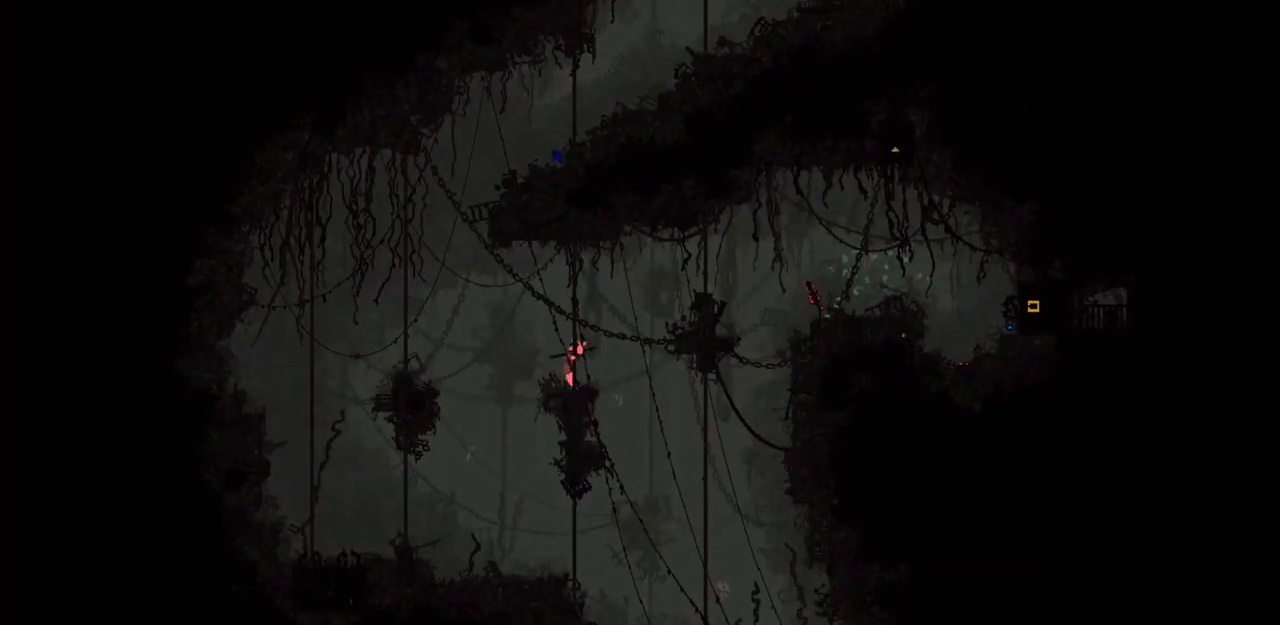
{"keys": ["jump", "right", "up"], "events": [[300, "right", "down"], [467, "jump", "down"]]}
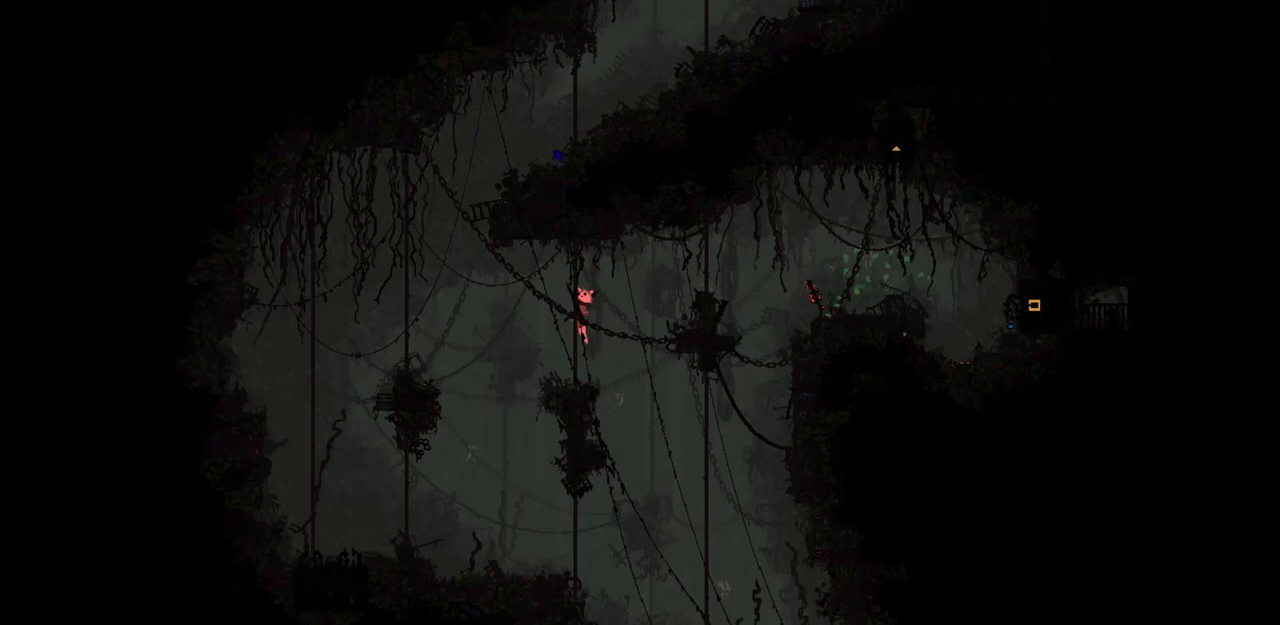
{"keys": ["right", "up"], "events": [[167, "jump", "up"]]}
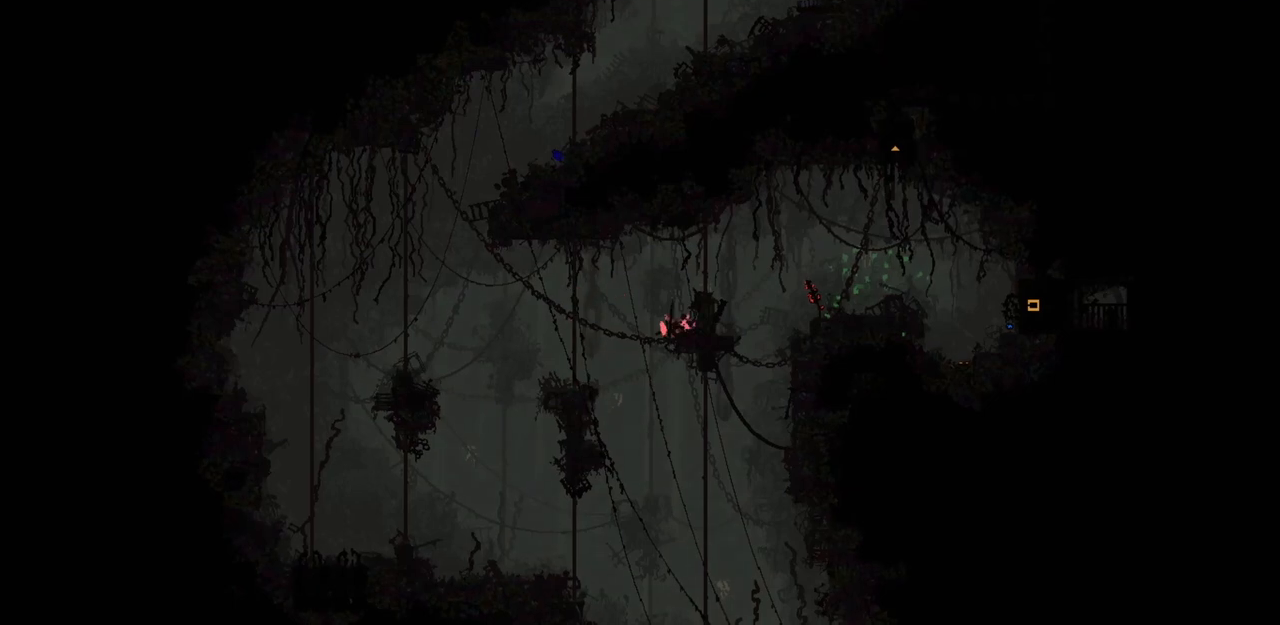
{"keys": ["right"], "events": [[67, "jump", "down"], [167, "jump", "up"], [267, "up", "up"]]}
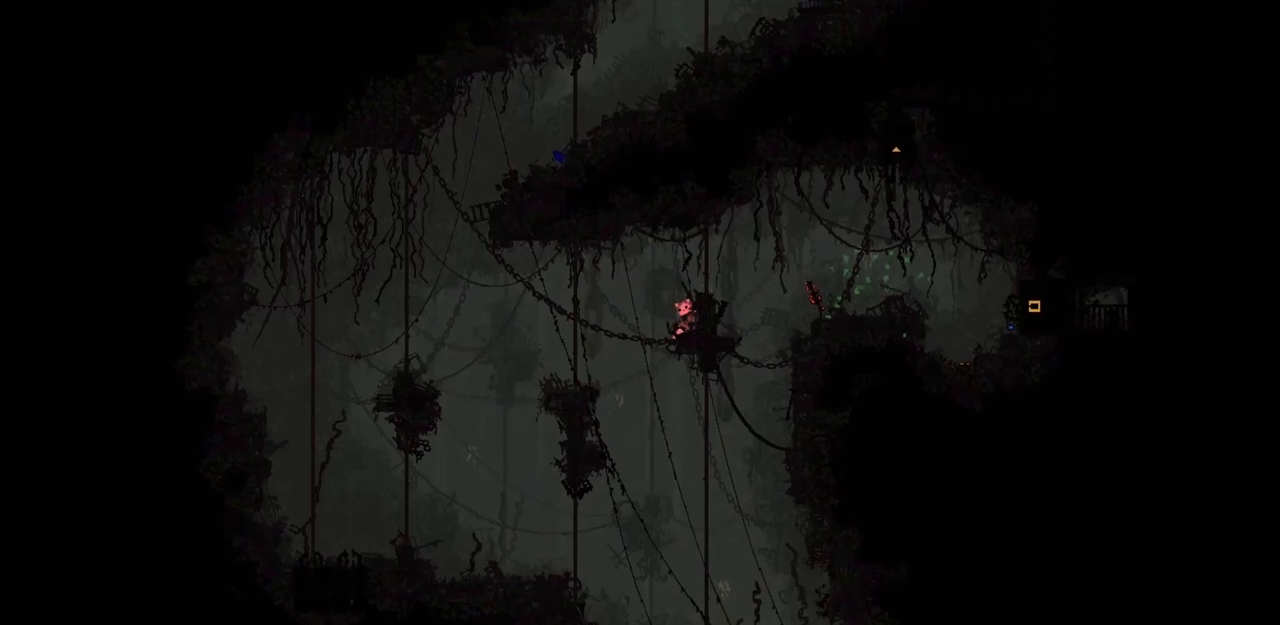
{"keys": ["right"], "events": [[167, "jump", "down"], [267, "jump", "up"]]}
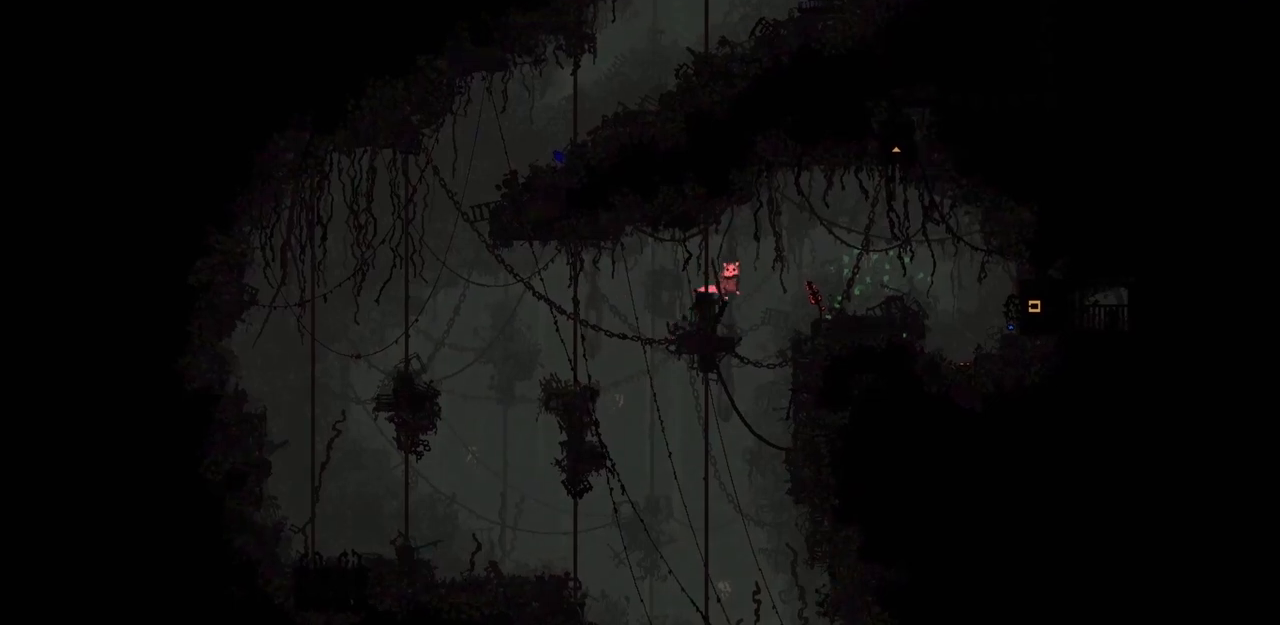
{"keys": ["right", "up"], "events": [[67, "jump", "down"], [267, "jump", "up"], [367, "up", "down"]]}
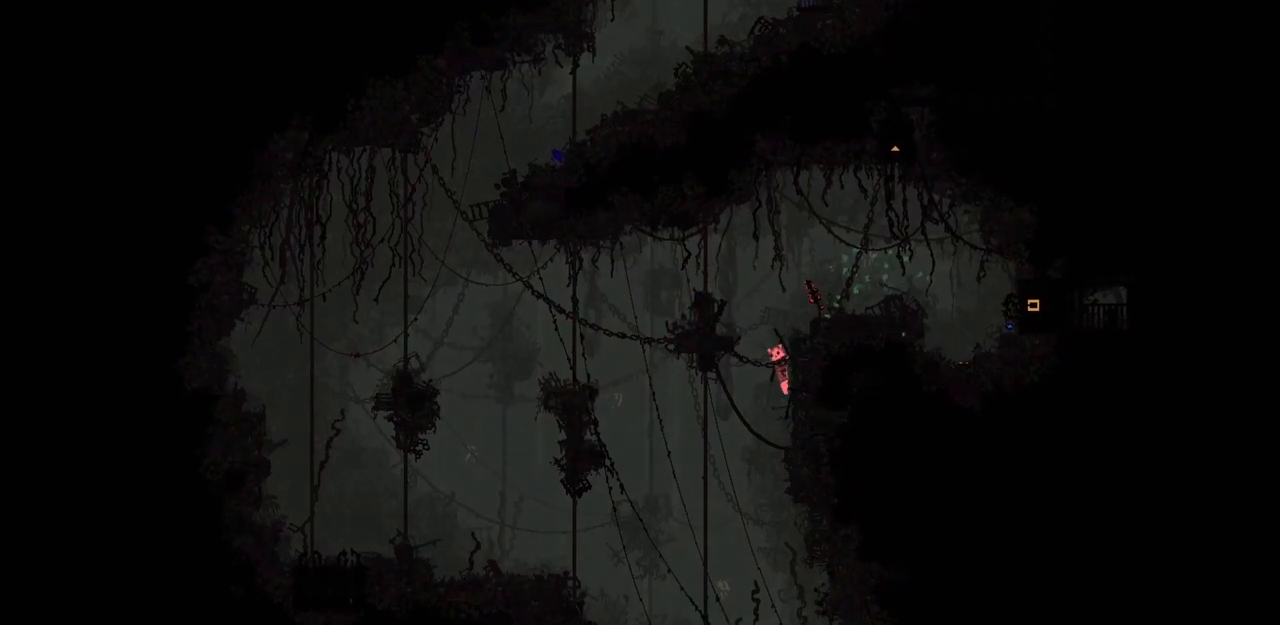
{"keys": ["right", "up"], "events": [[300, "throw", "down"], [400, "throw", "up"]]}
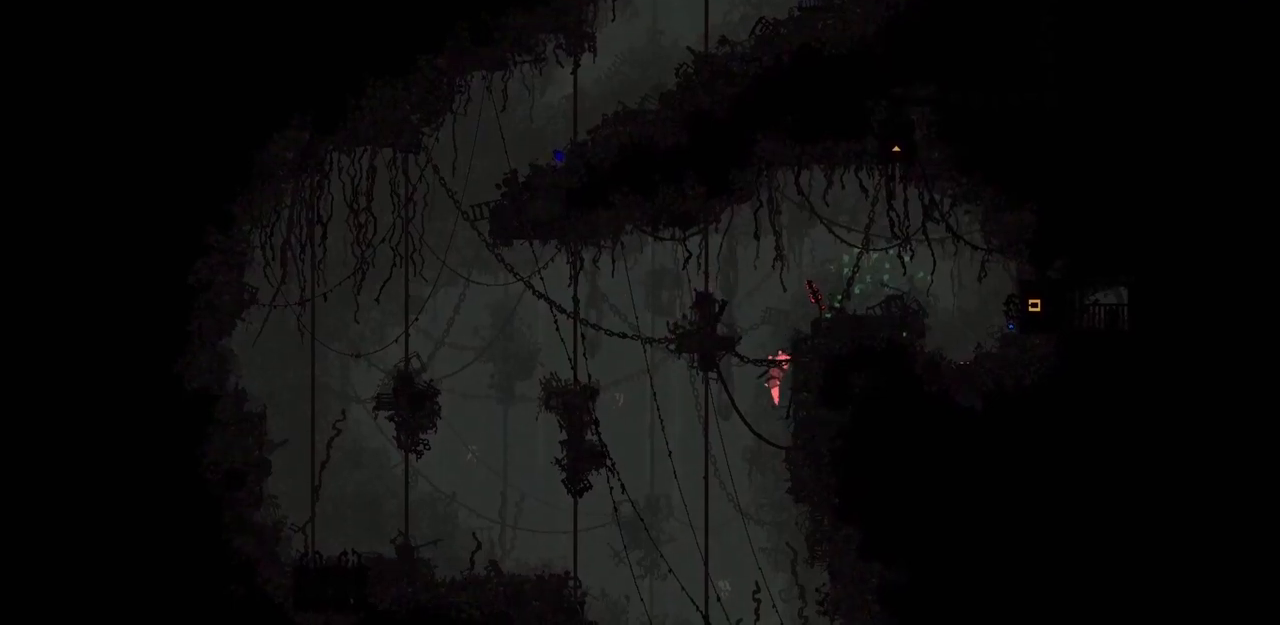
{"keys": [], "events": [[100, "up", "up"], [167, "right", "up"], [200, "up", "down"], [300, "up", "up"]]}
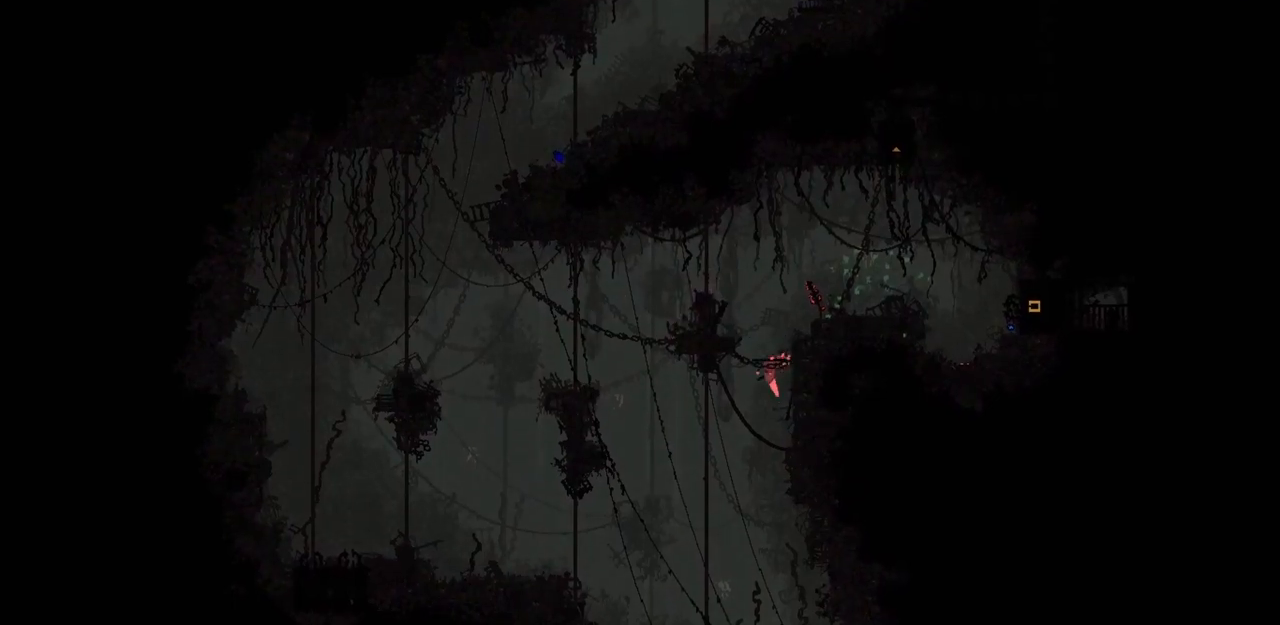
{"keys": ["right"], "events": [[200, "jump", "down"], [267, "right", "down"], [433, "jump", "up"]]}
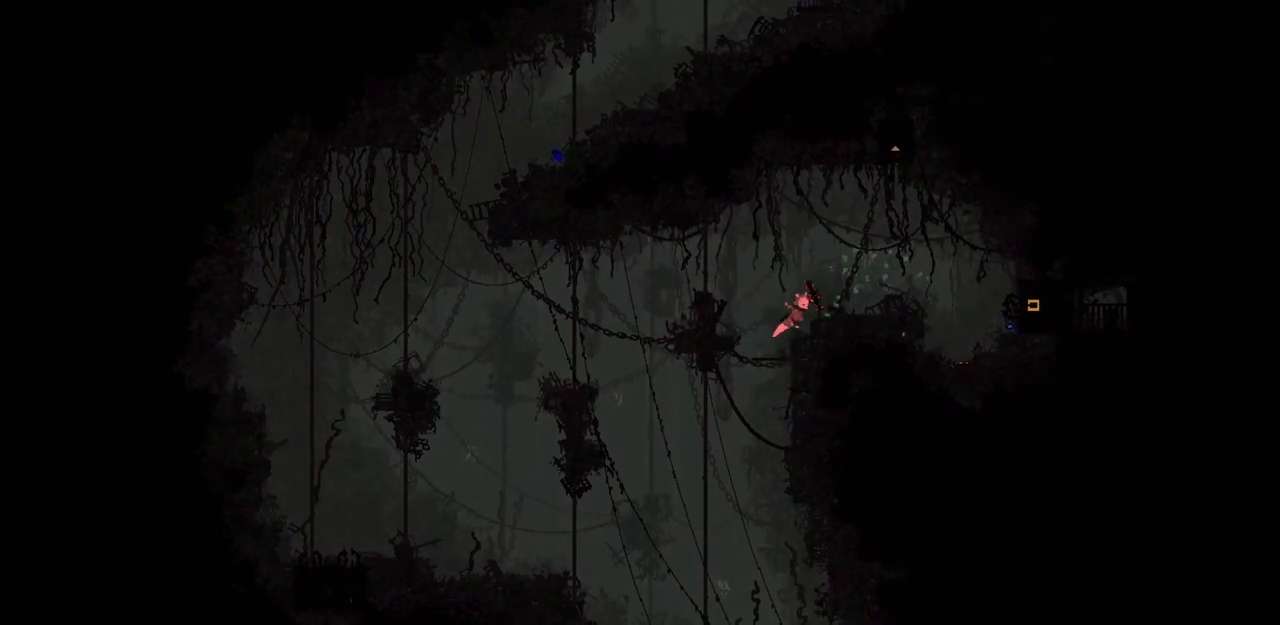
{"keys": ["right"], "events": [[67, "jump", "down"], [267, "jump", "up"]]}
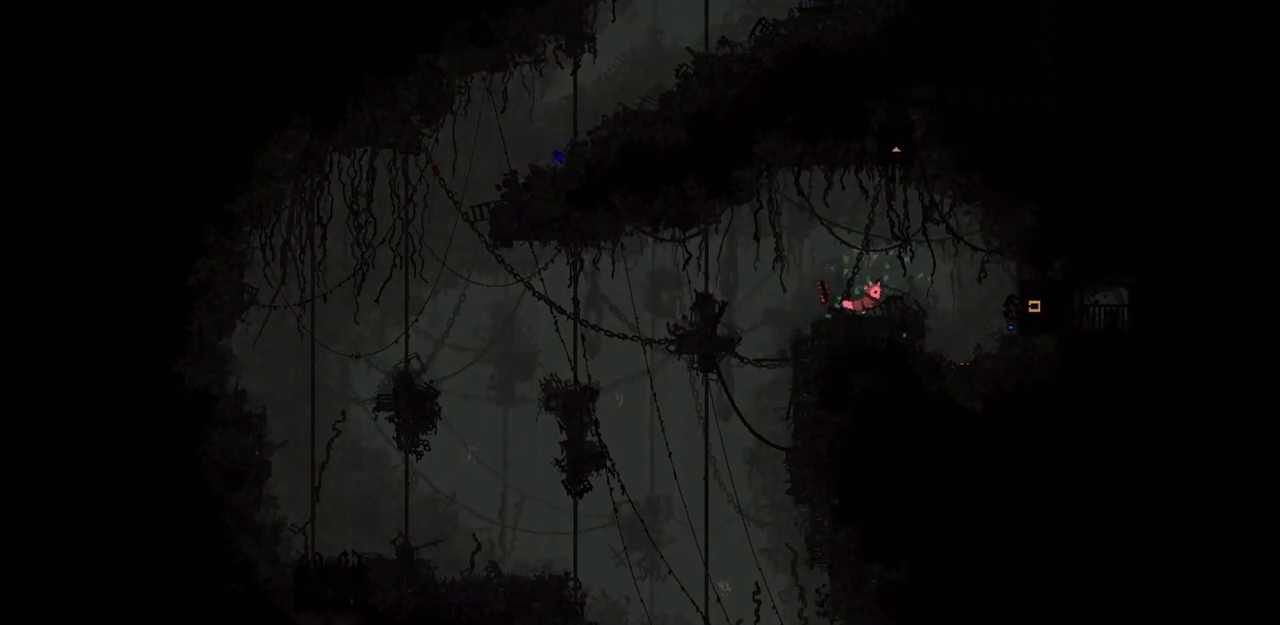
{"keys": [], "events": [[367, "right", "up"]]}
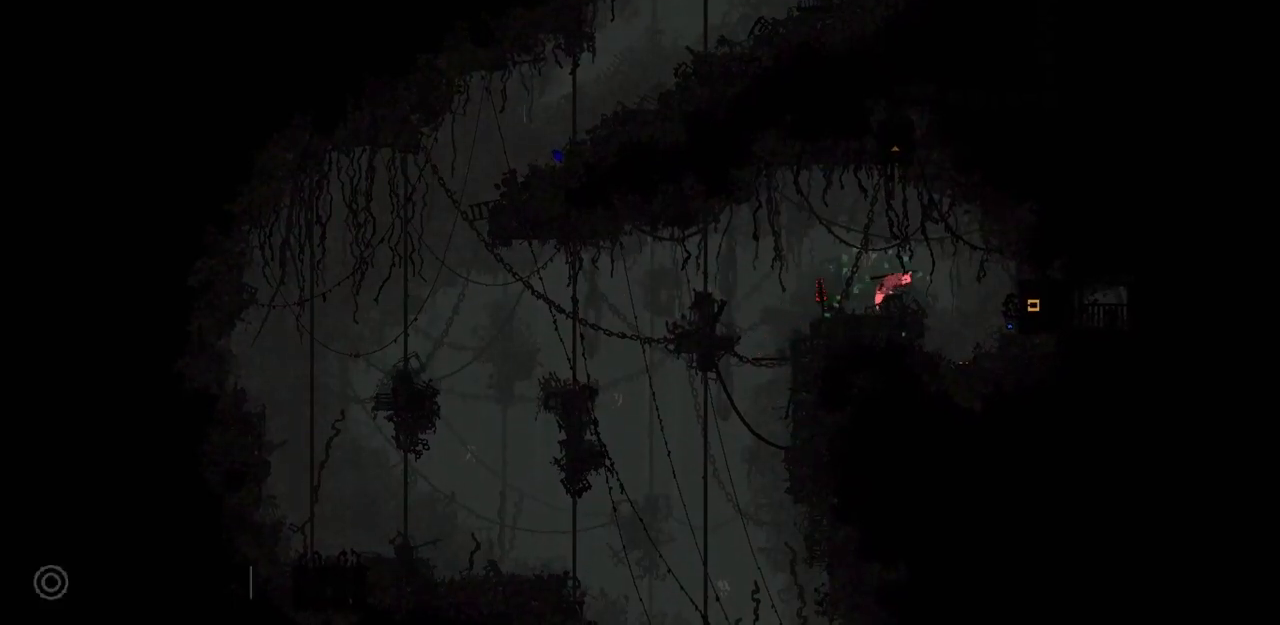
{"keys": [], "events": []}
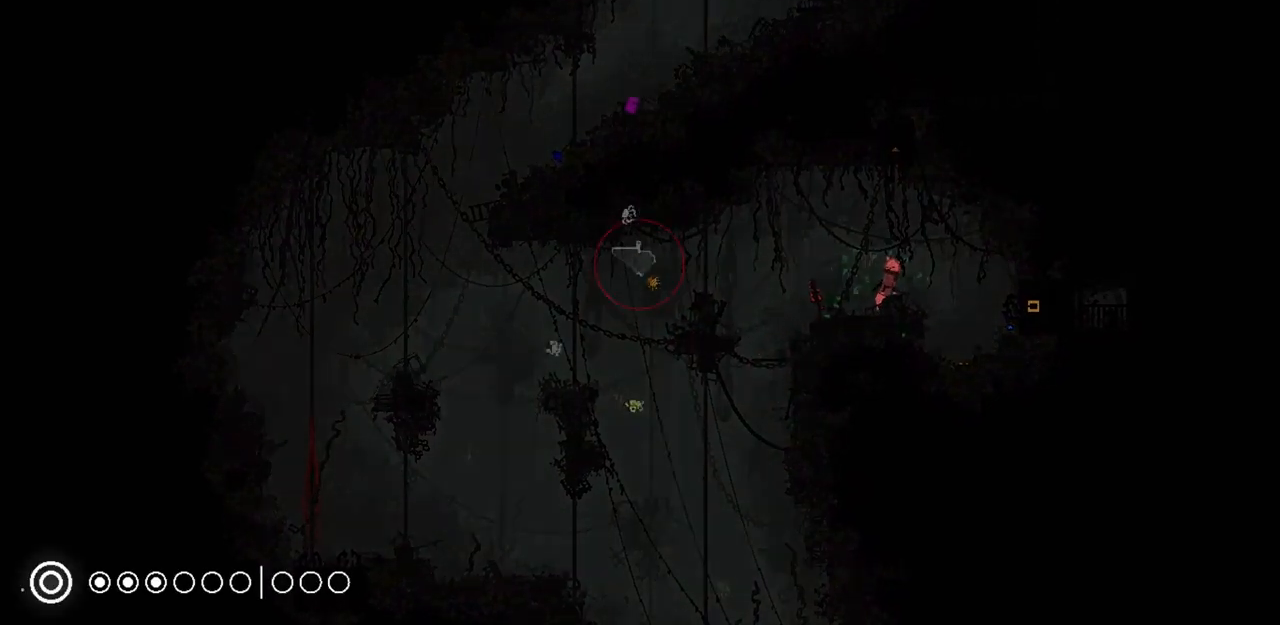
{"keys": [], "events": []}
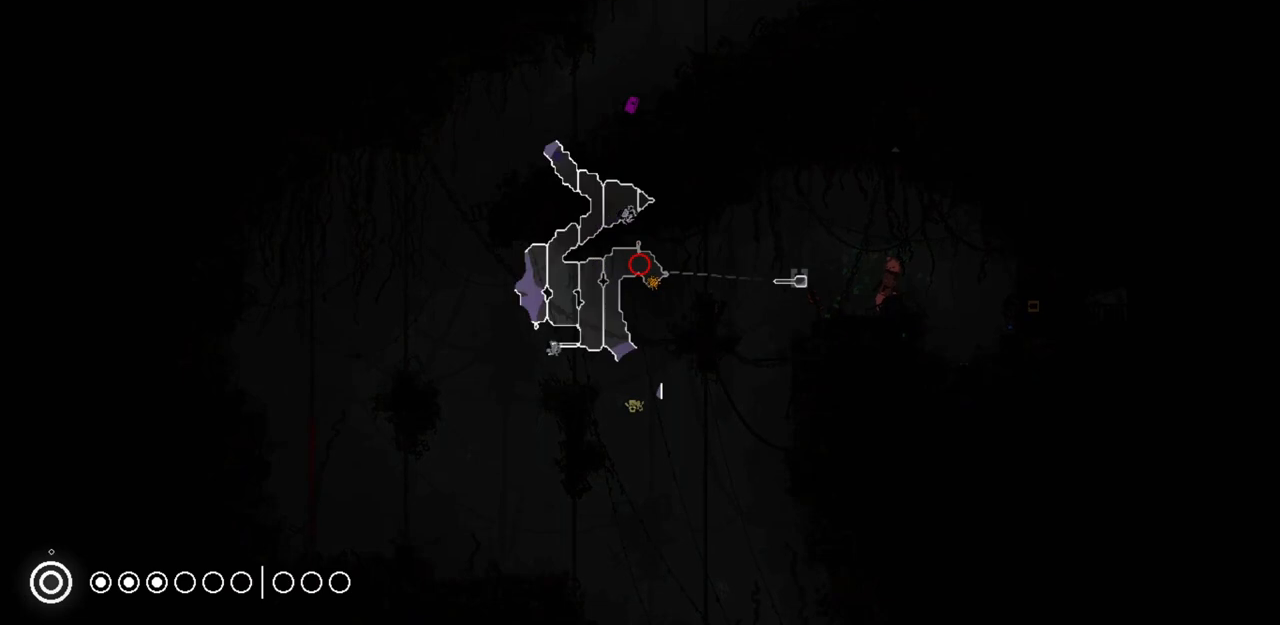
{"keys": [], "events": []}
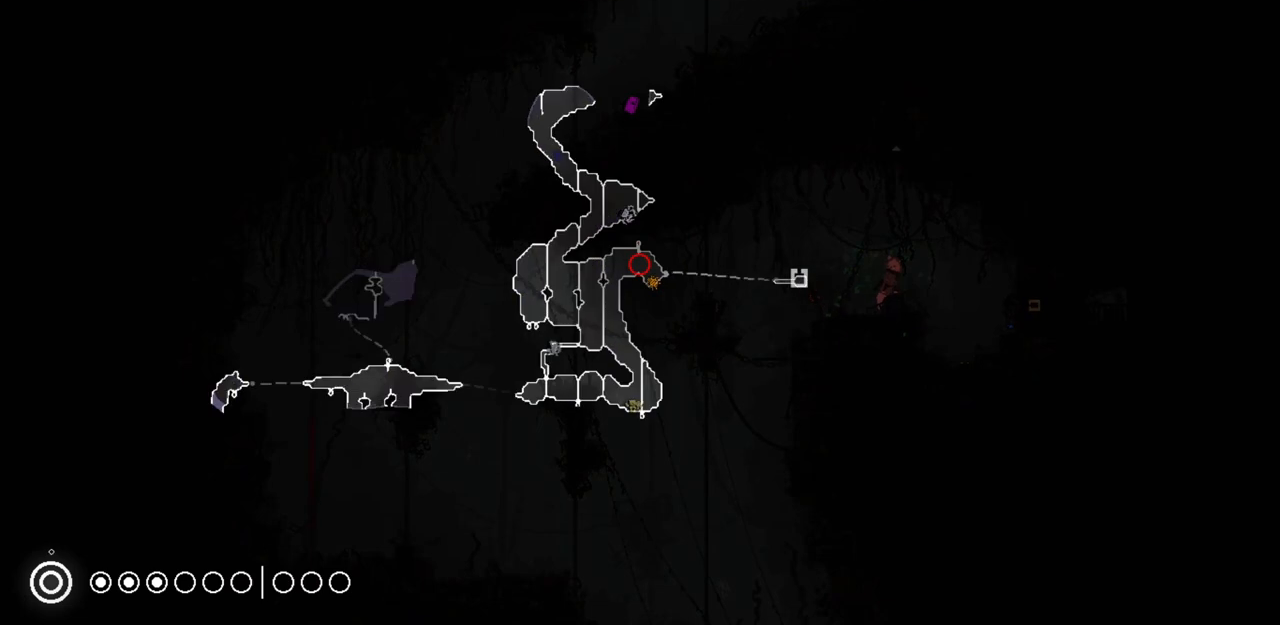
{"keys": ["right"], "events": [[333, "right", "down"]]}
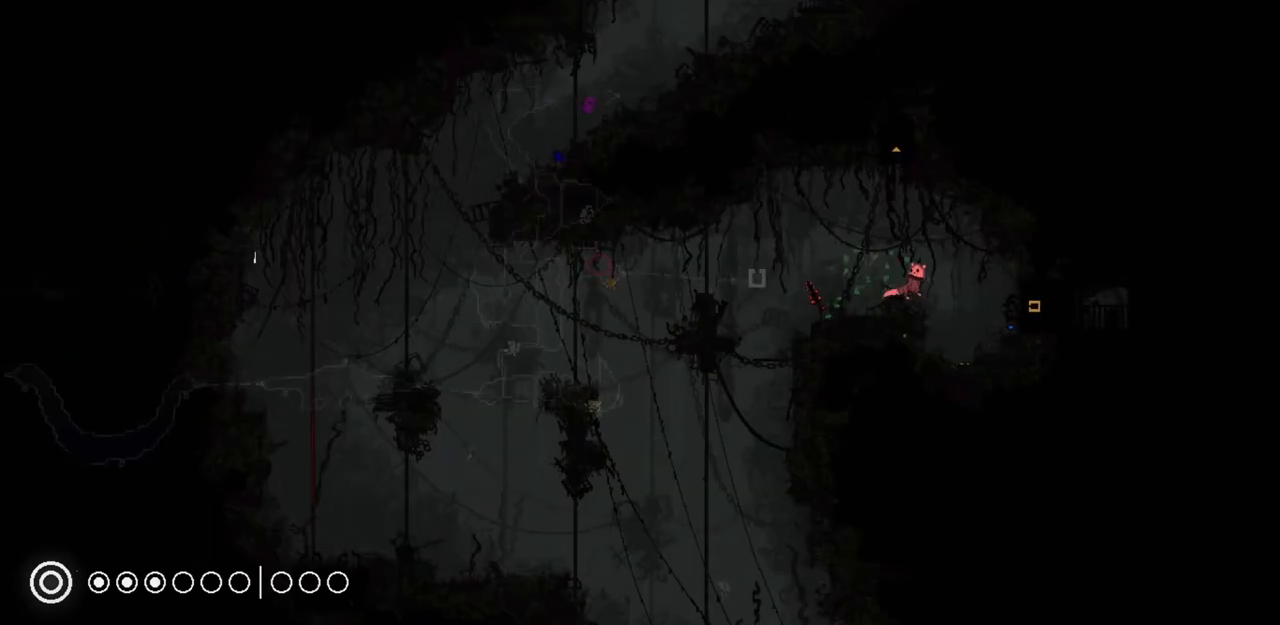
{"keys": ["grab"], "events": [[200, "right", "up"], [267, "grab", "down"]]}